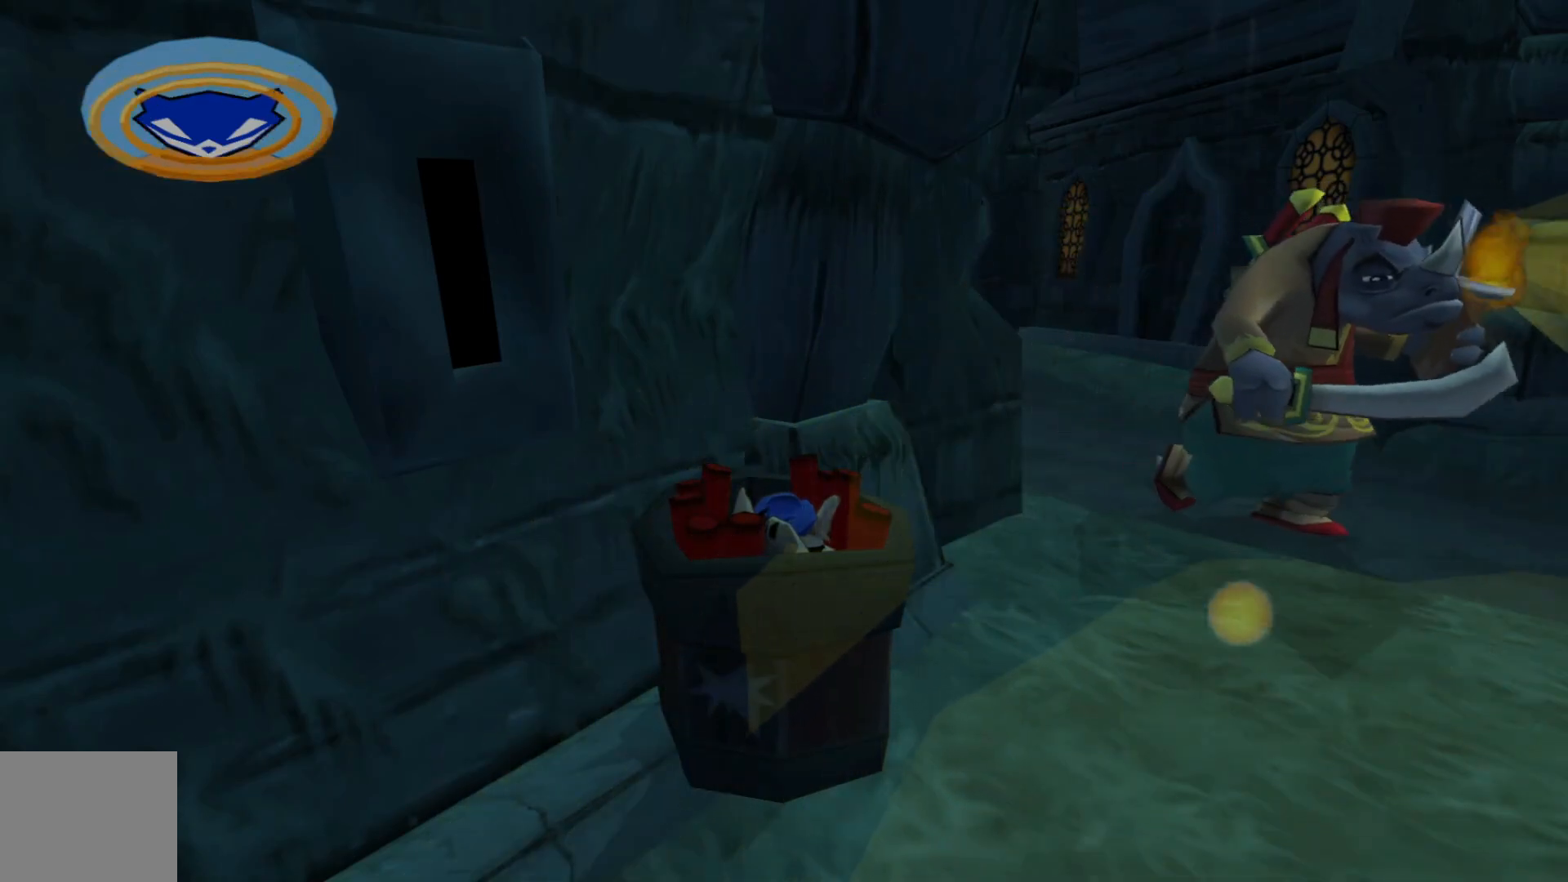
Gameplay with a controller (Xbox layout); each line is a JSON object with the inputs held at the frame after it. "events" lists button and stick changes between this image and that frame as [ms after this image, input, new state], when the widget could be followed in between. Not read: L3 R3.
{"buttons": [], "left_stick": "center", "right_stick": "right", "events": [[217, "right_stick", "right"]]}
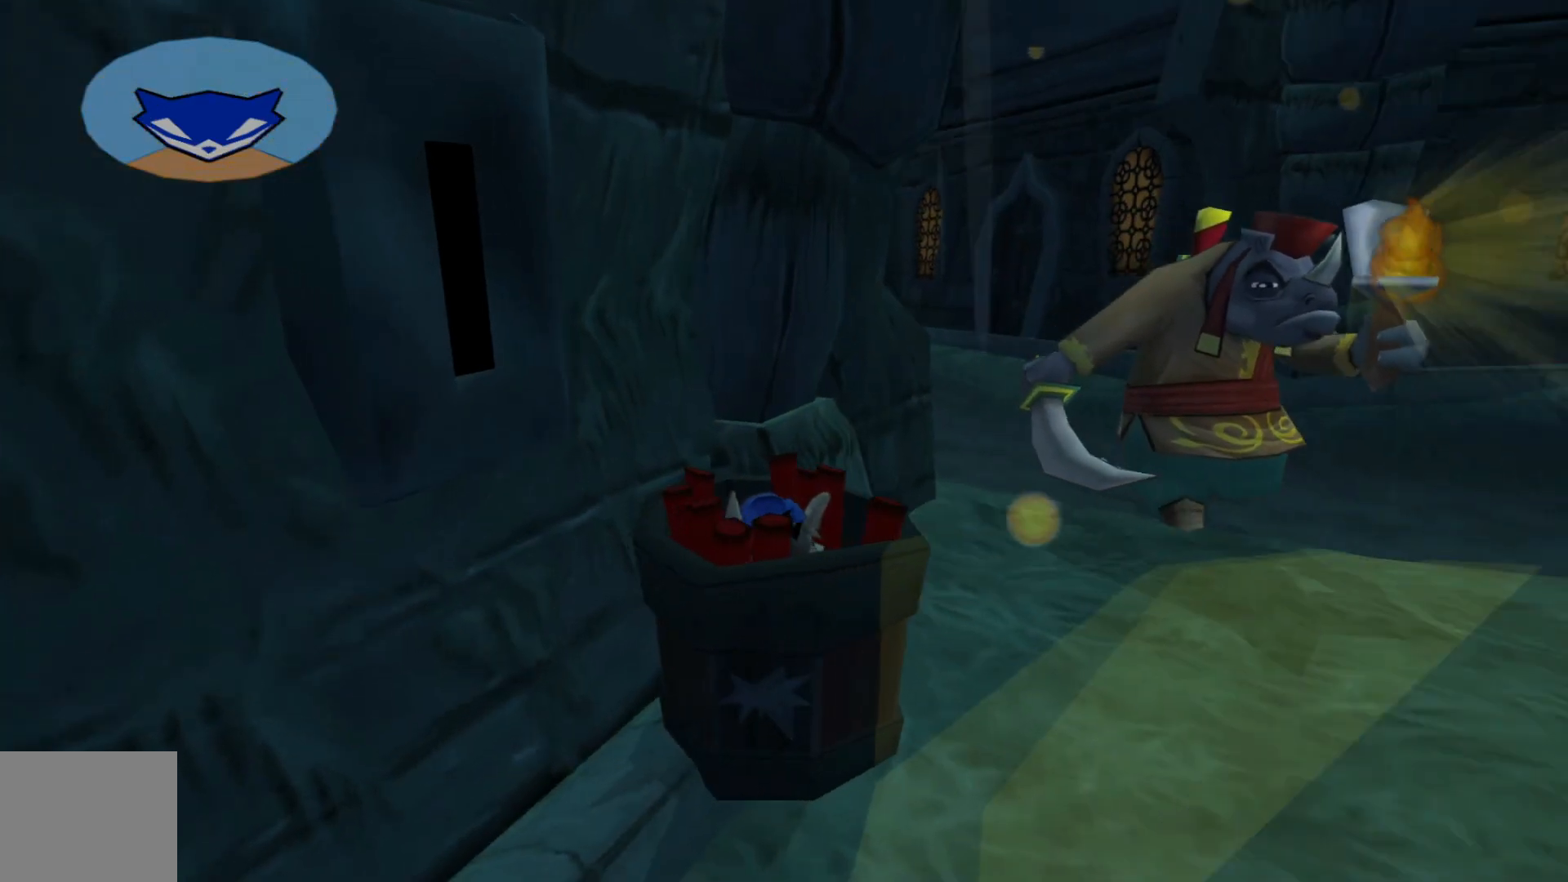
{"buttons": [], "left_stick": "center", "right_stick": "center", "events": [[167, "right_stick", "center"]]}
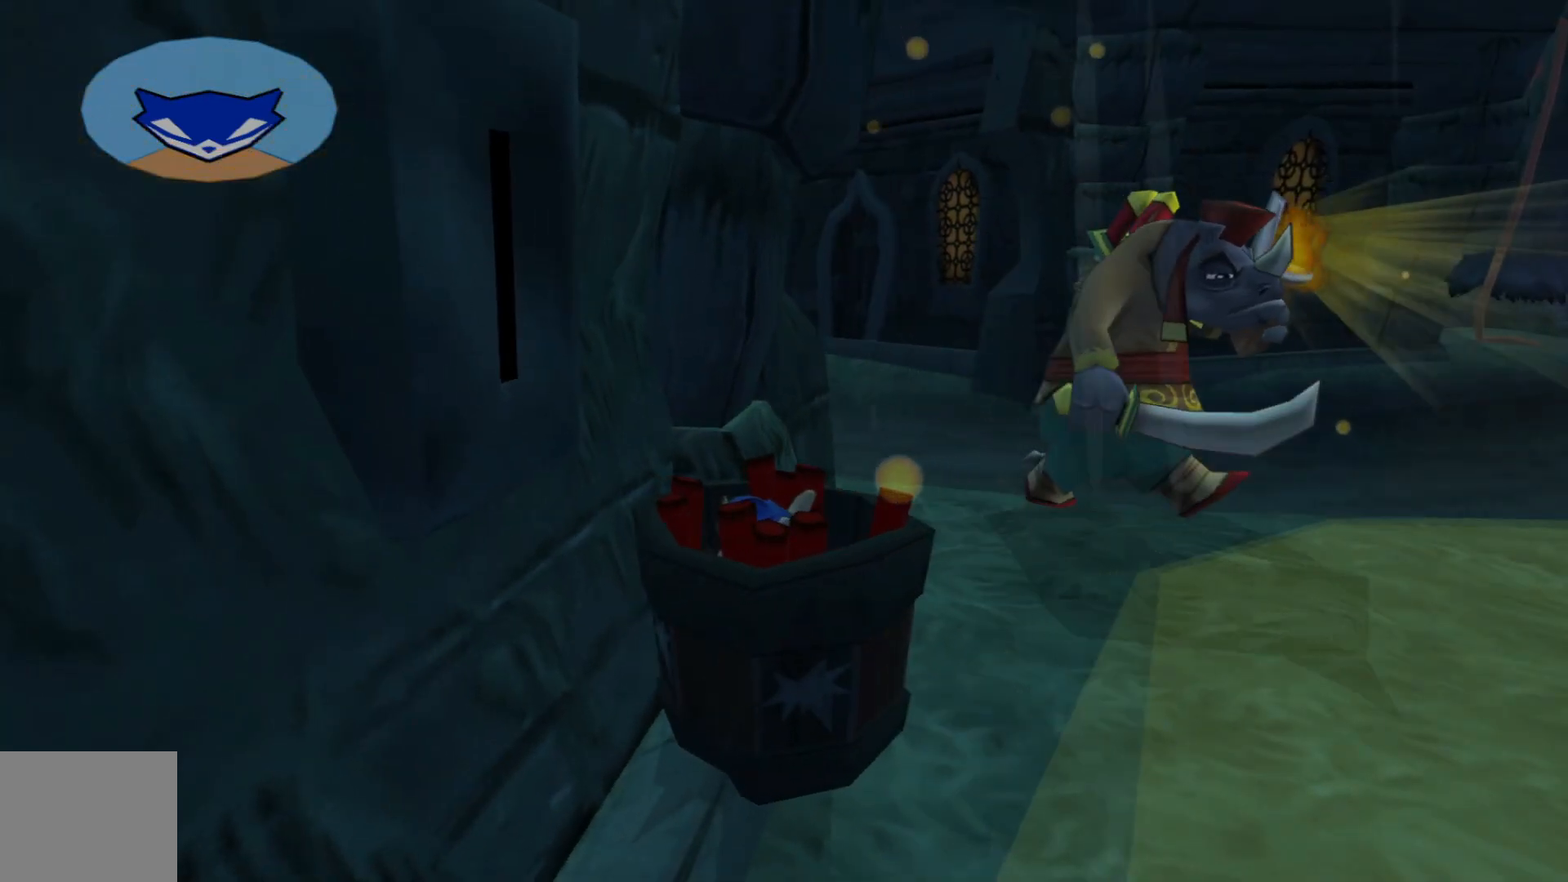
{"buttons": [], "left_stick": "center", "right_stick": "right", "events": [[267, "right_stick", "right"]]}
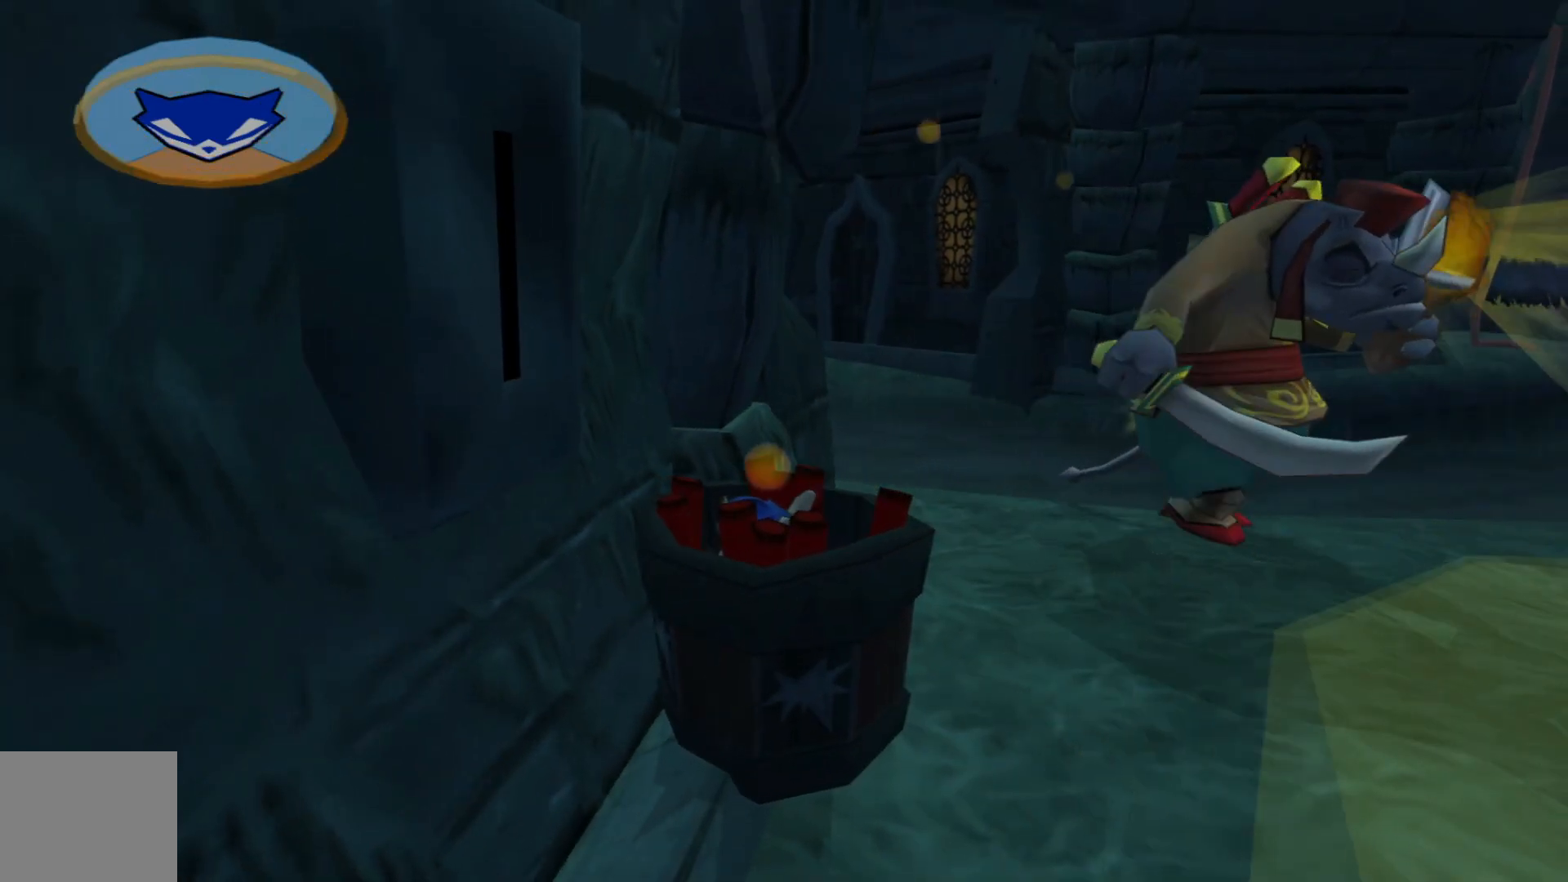
{"buttons": [], "left_stick": "center", "right_stick": "right", "events": [[67, "right_stick", "center"], [150, "right_stick", "right"]]}
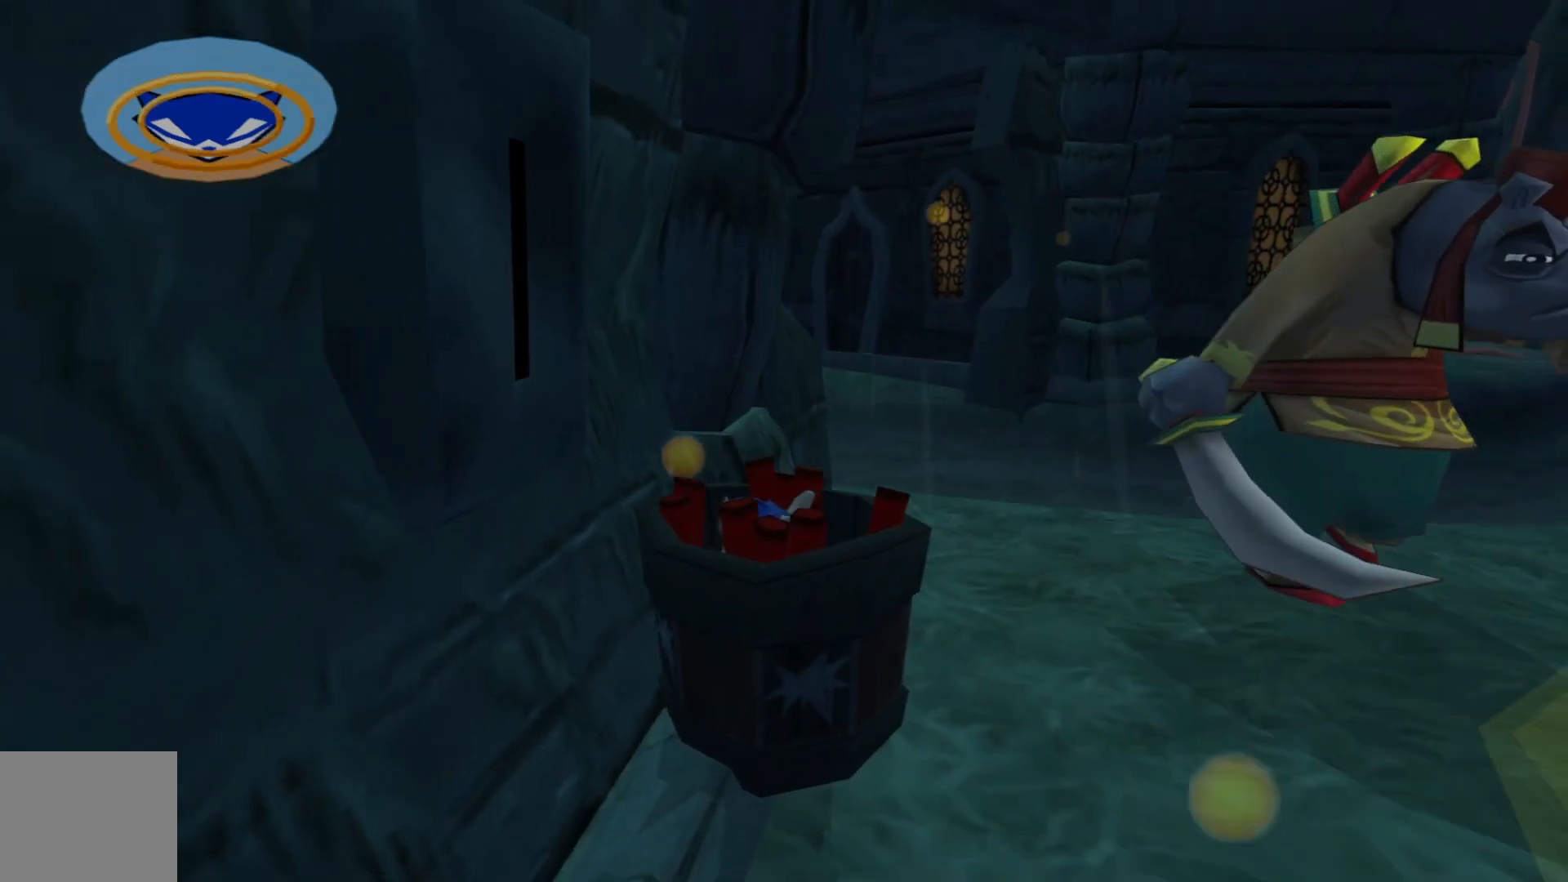
{"buttons": [], "left_stick": "center", "right_stick": "right", "events": []}
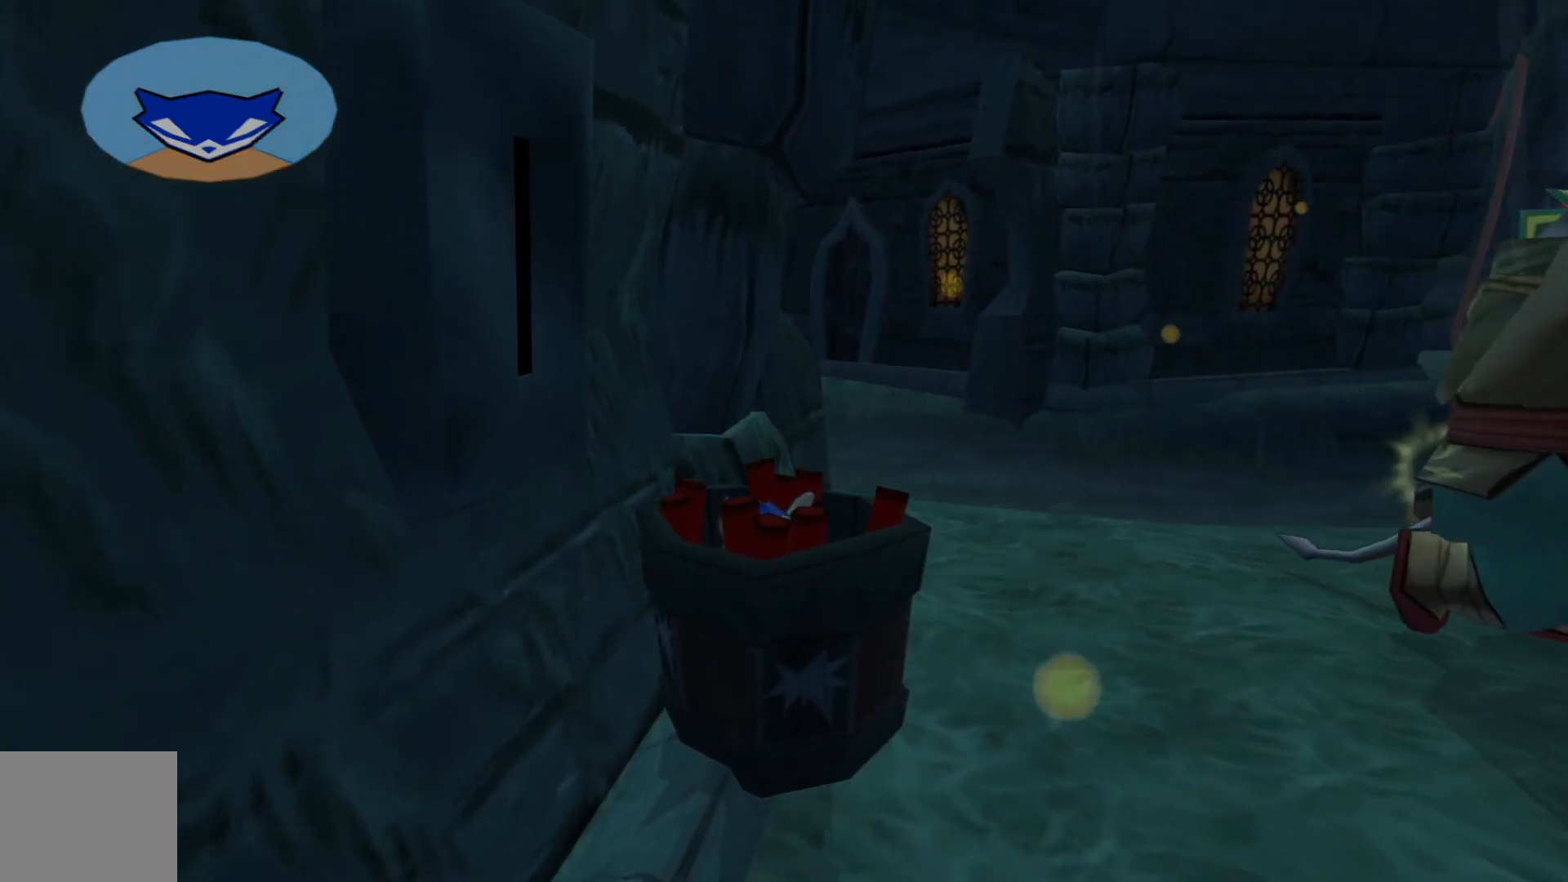
{"buttons": [], "left_stick": "up-right", "right_stick": "down-right", "events": [[167, "right_stick", "down-right"], [367, "left_stick", "up-right"]]}
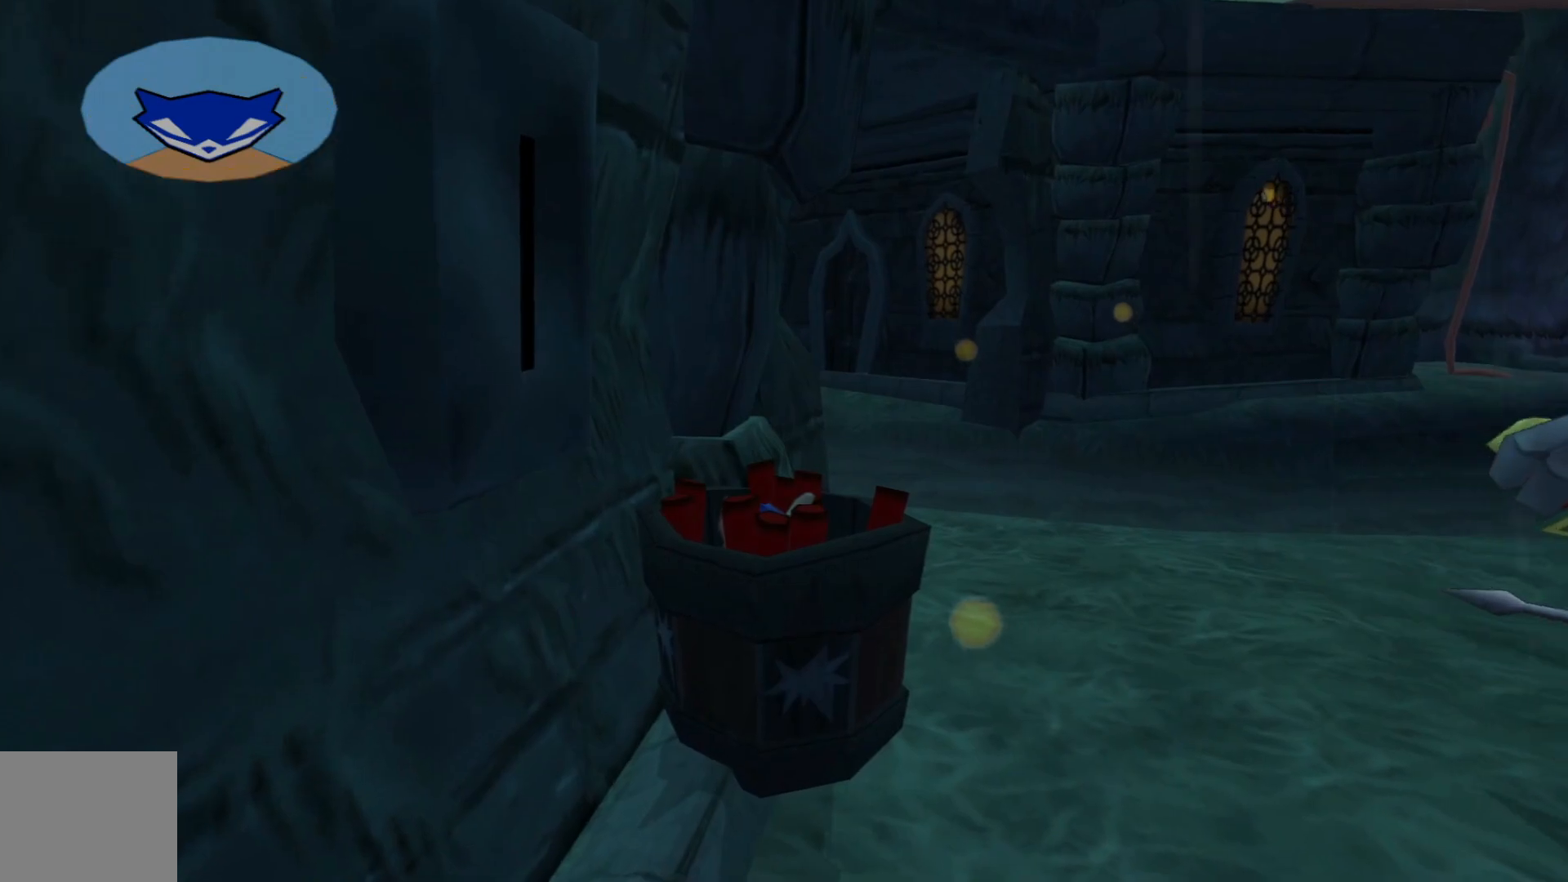
{"buttons": [], "left_stick": "up", "right_stick": "right", "events": [[383, "right_stick", "right"], [483, "left_stick", "up"]]}
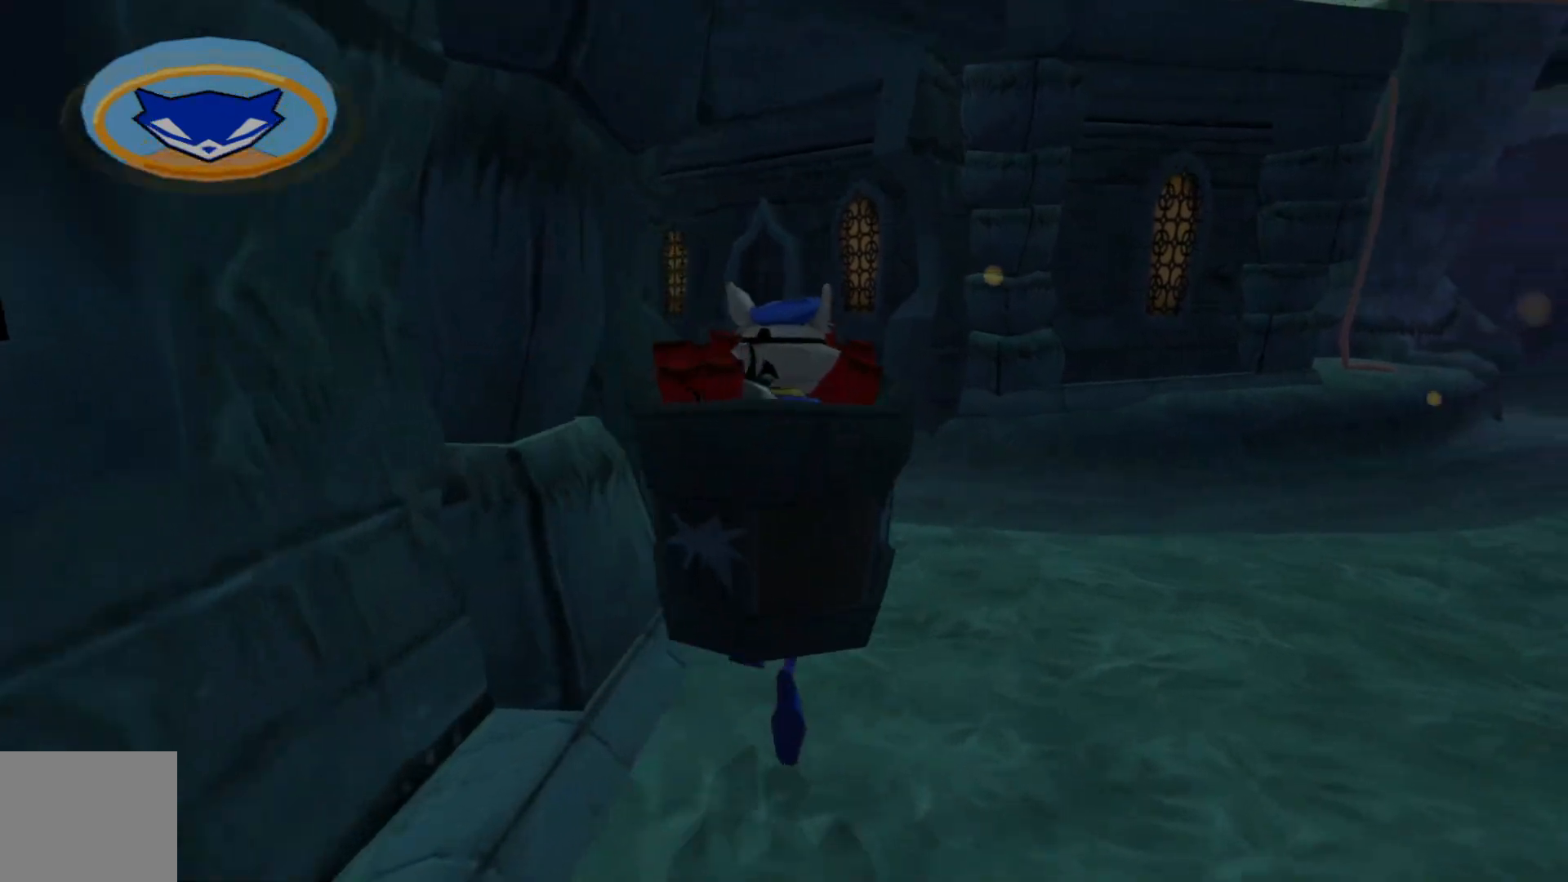
{"buttons": [], "left_stick": "up", "right_stick": "left", "events": [[67, "right_stick", "center"], [150, "right_stick", "left"]]}
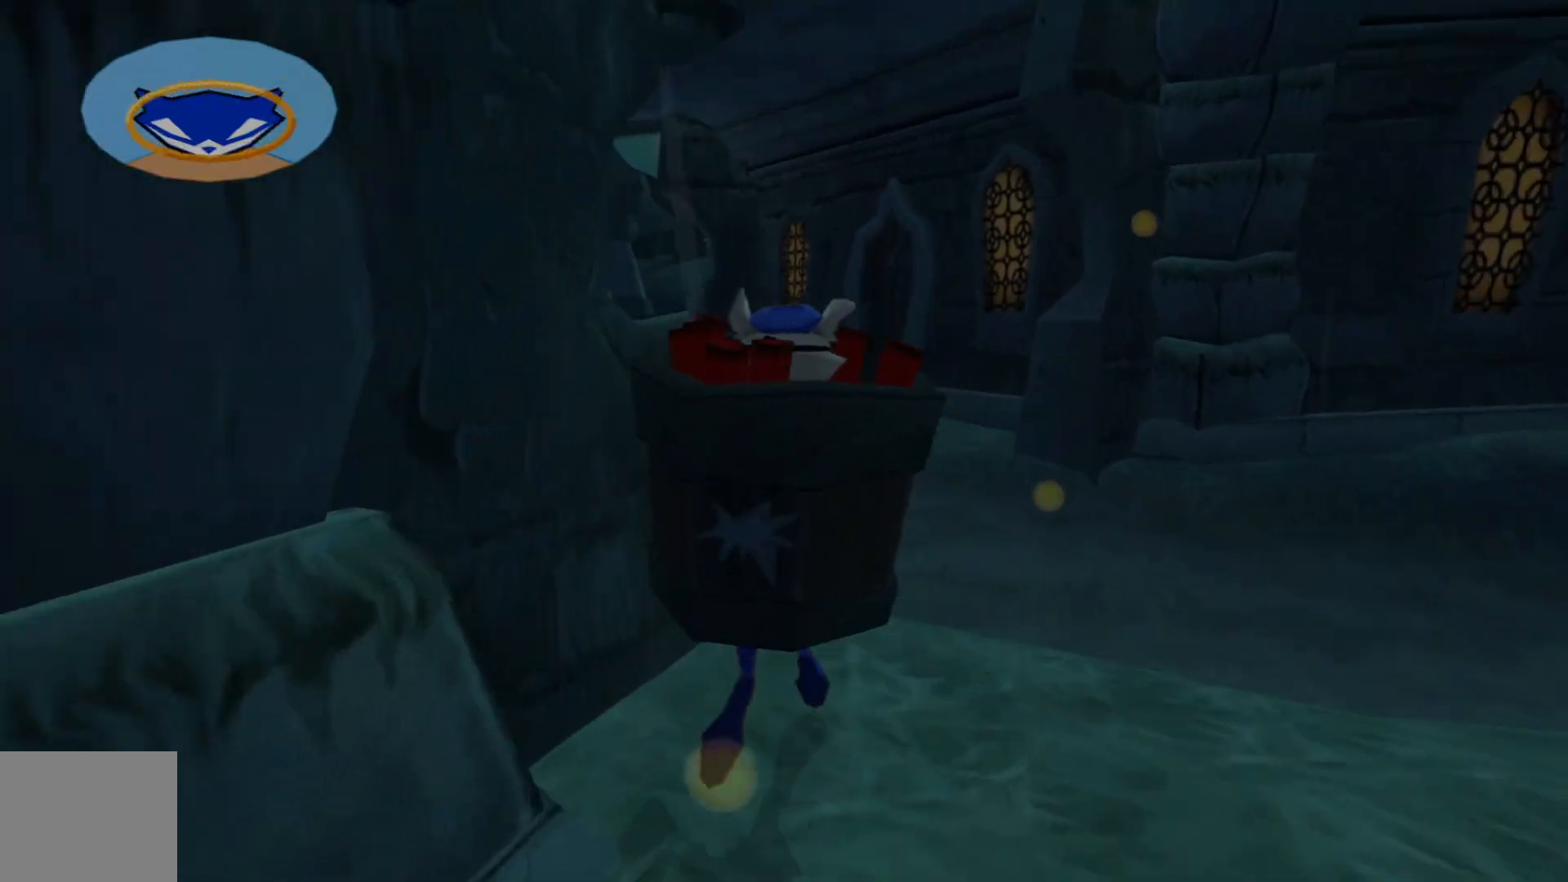
{"buttons": [], "left_stick": "up", "right_stick": "left", "events": []}
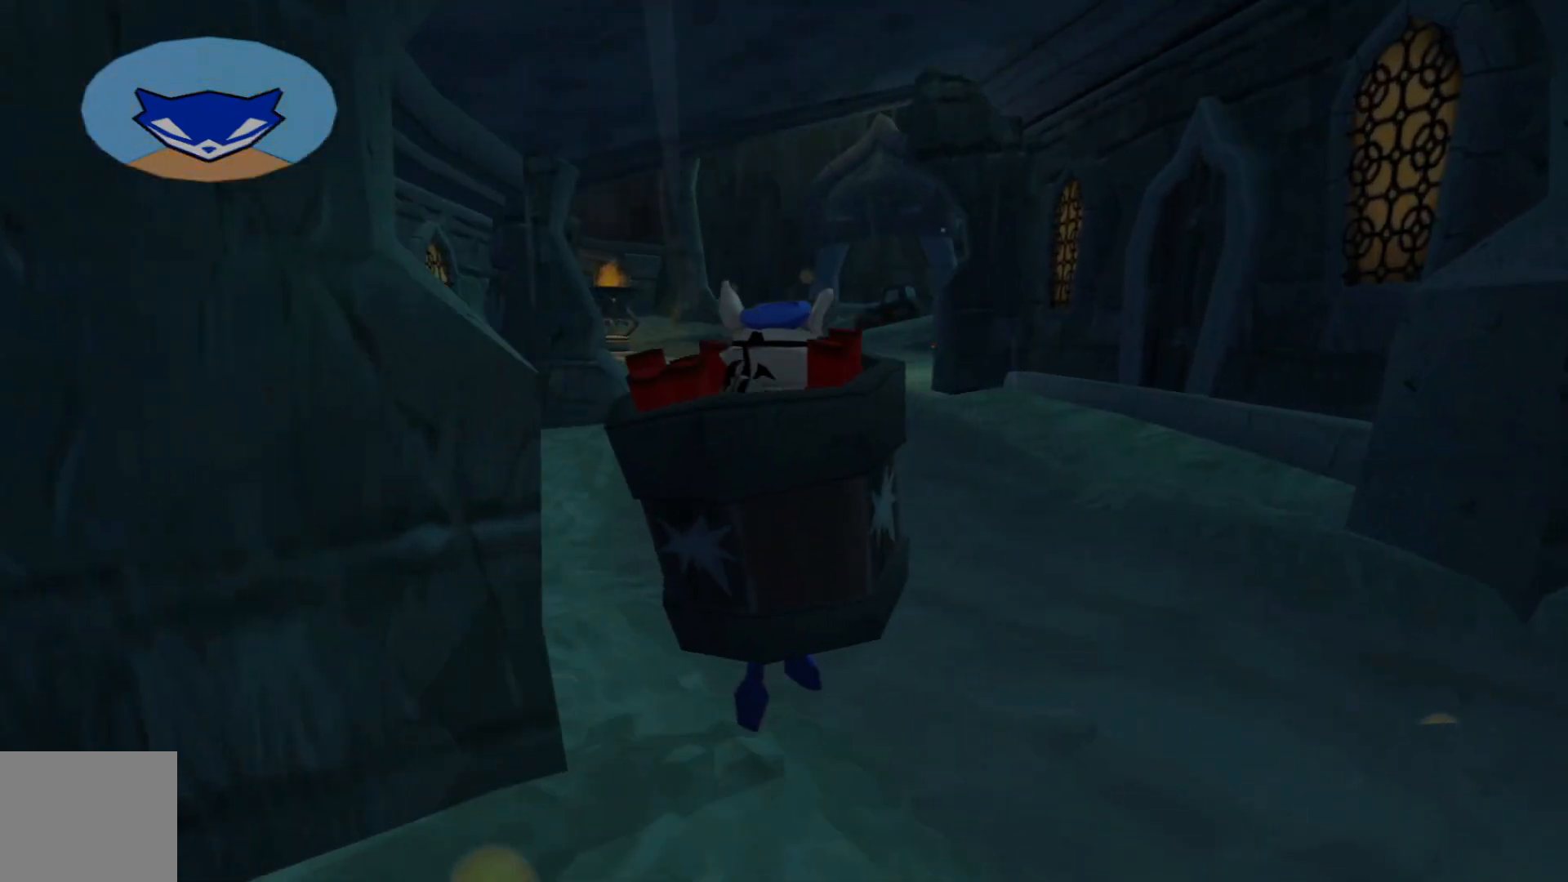
{"buttons": [], "left_stick": "up", "right_stick": "left", "events": []}
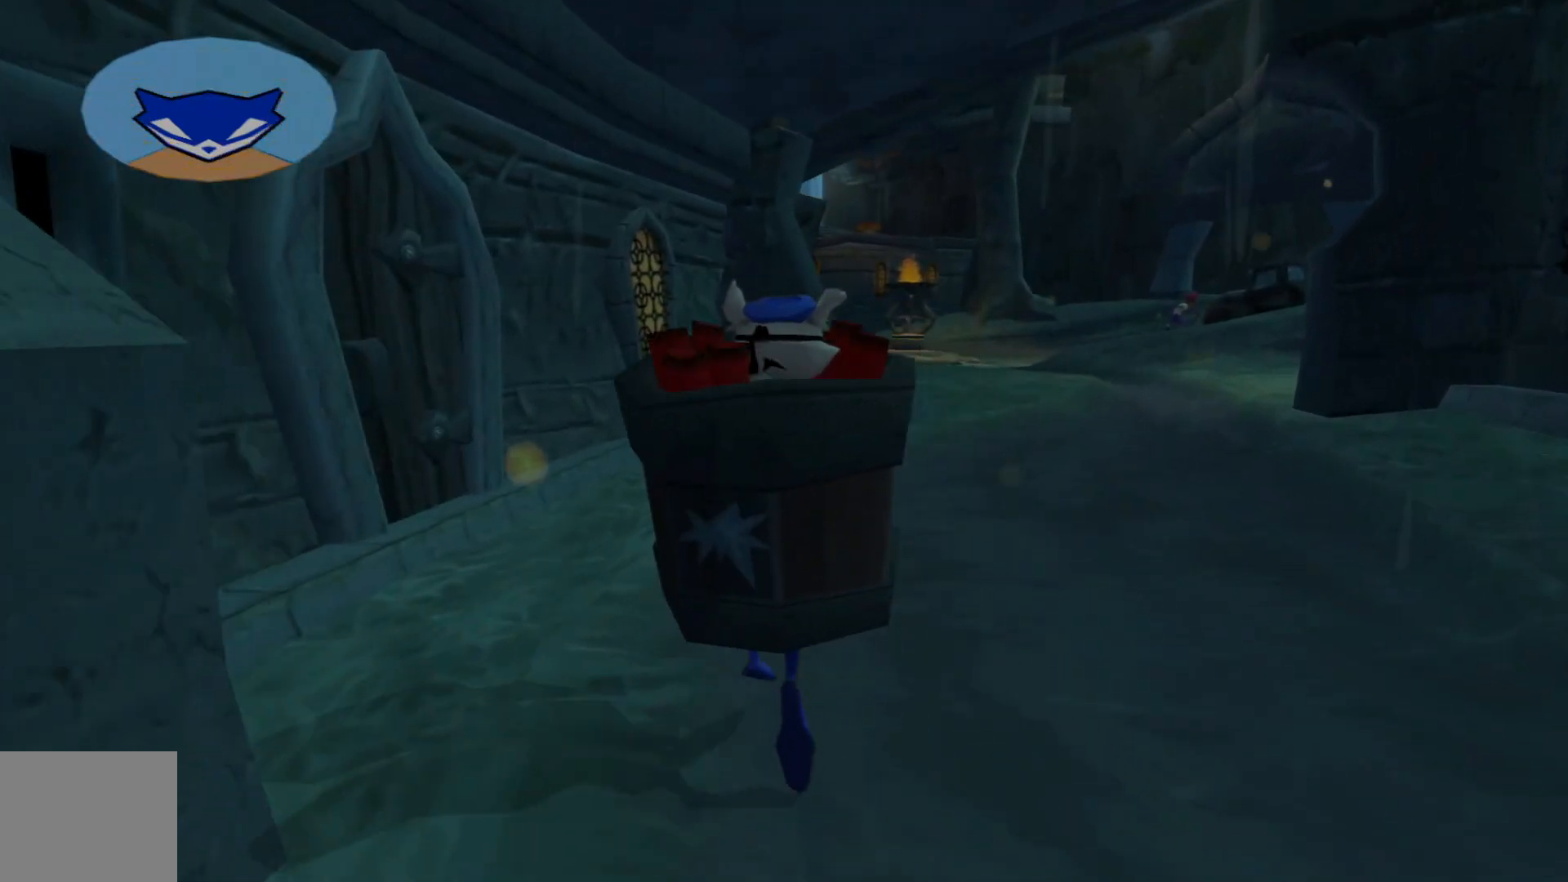
{"buttons": [], "left_stick": "up", "right_stick": "center", "events": [[217, "right_stick", "center"]]}
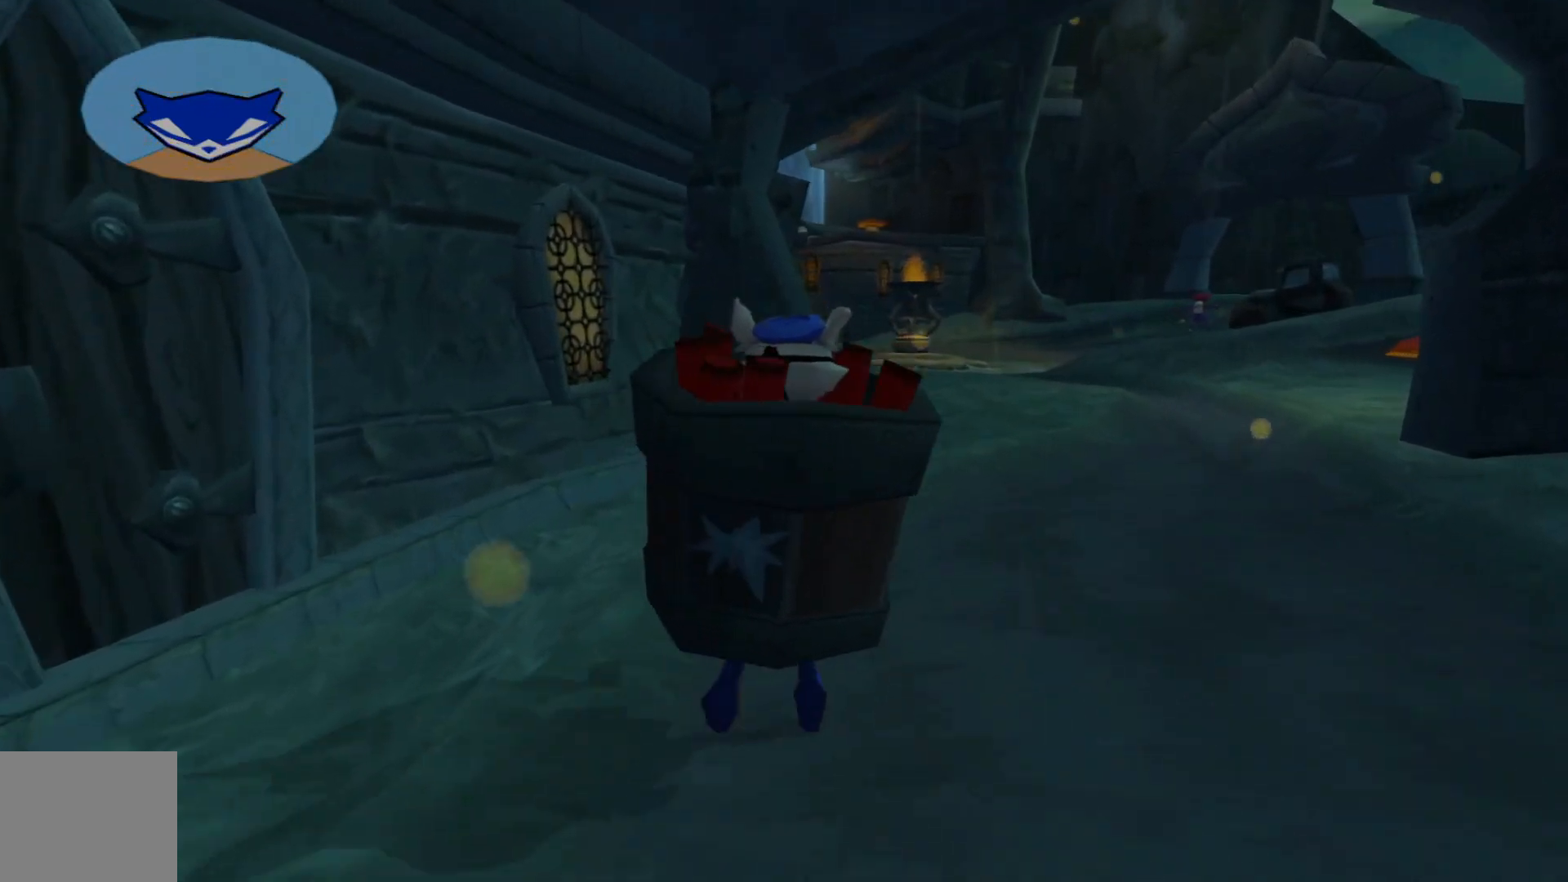
{"buttons": [], "left_stick": "up", "right_stick": "left", "events": [[317, "right_stick", "left"]]}
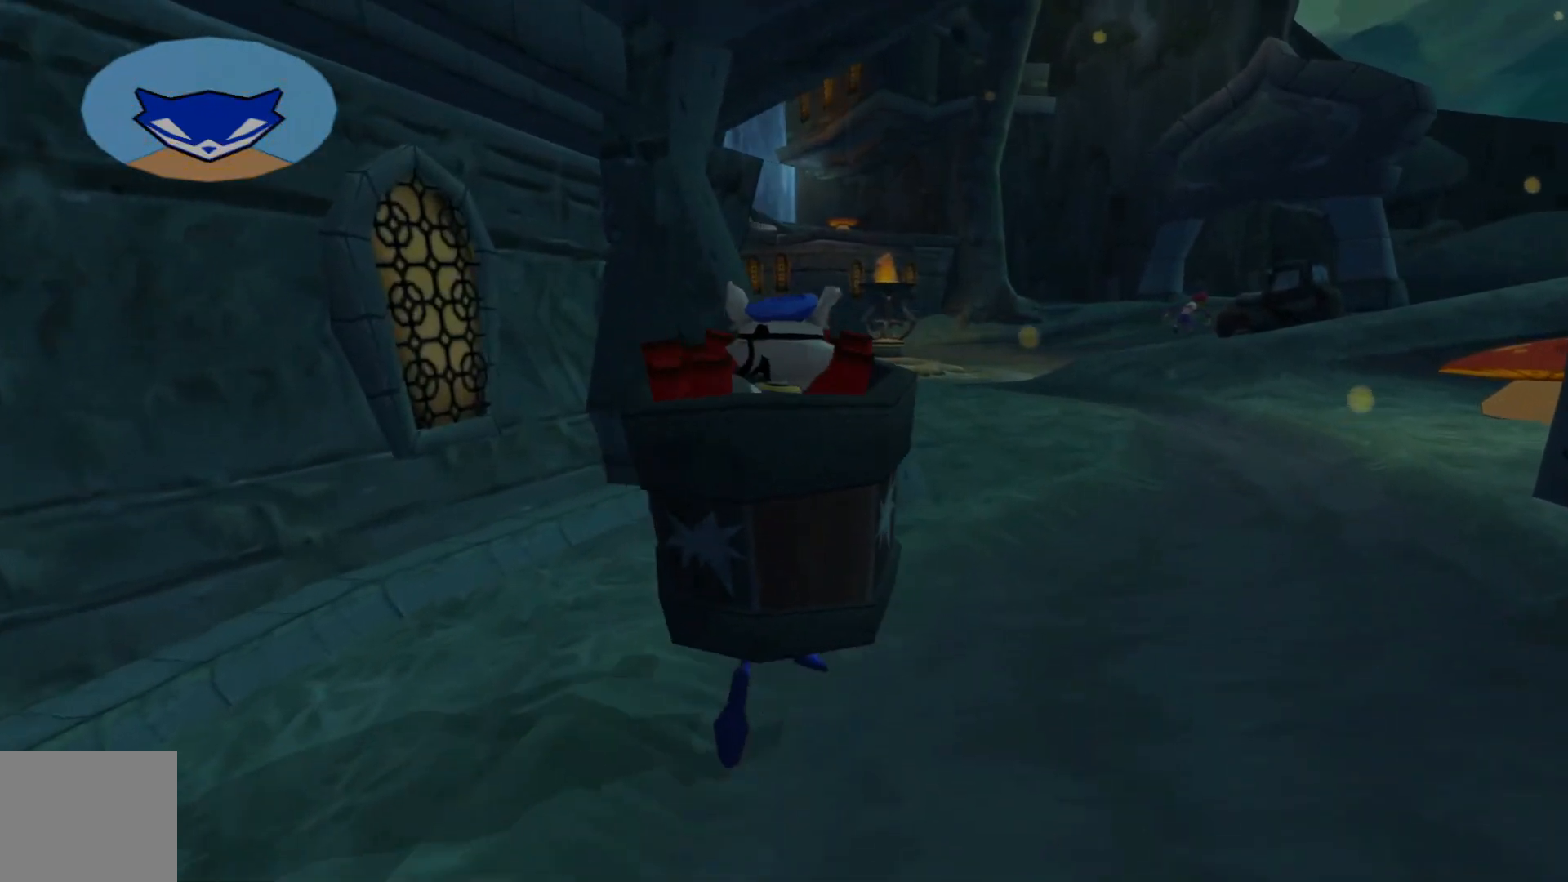
{"buttons": [], "left_stick": "up", "right_stick": "left", "events": []}
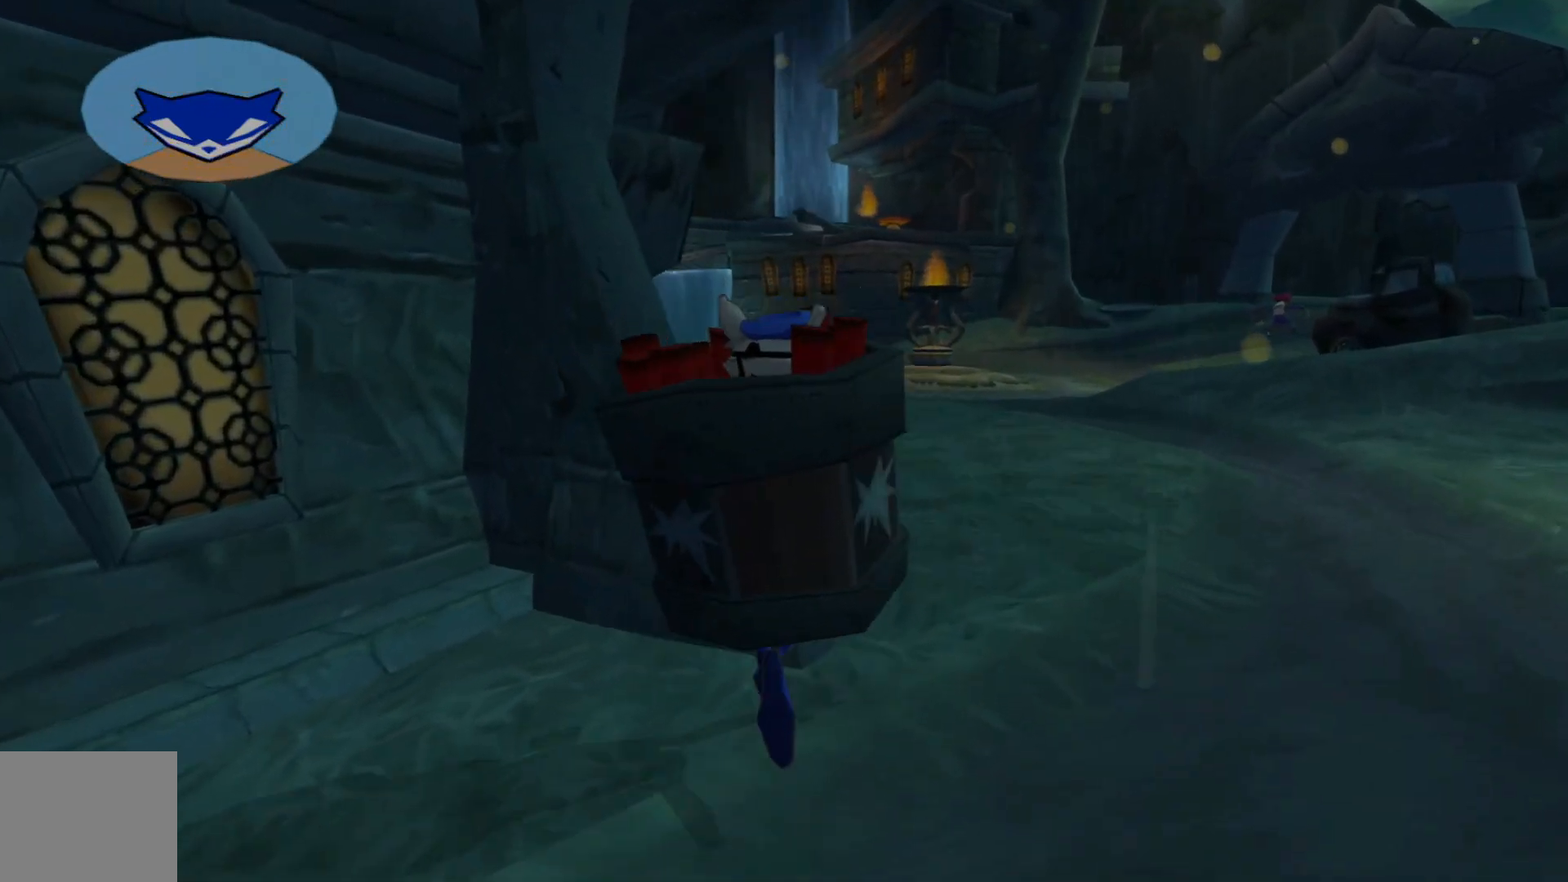
{"buttons": [], "left_stick": "up-right", "right_stick": "left", "events": [[167, "left_stick", "up-right"]]}
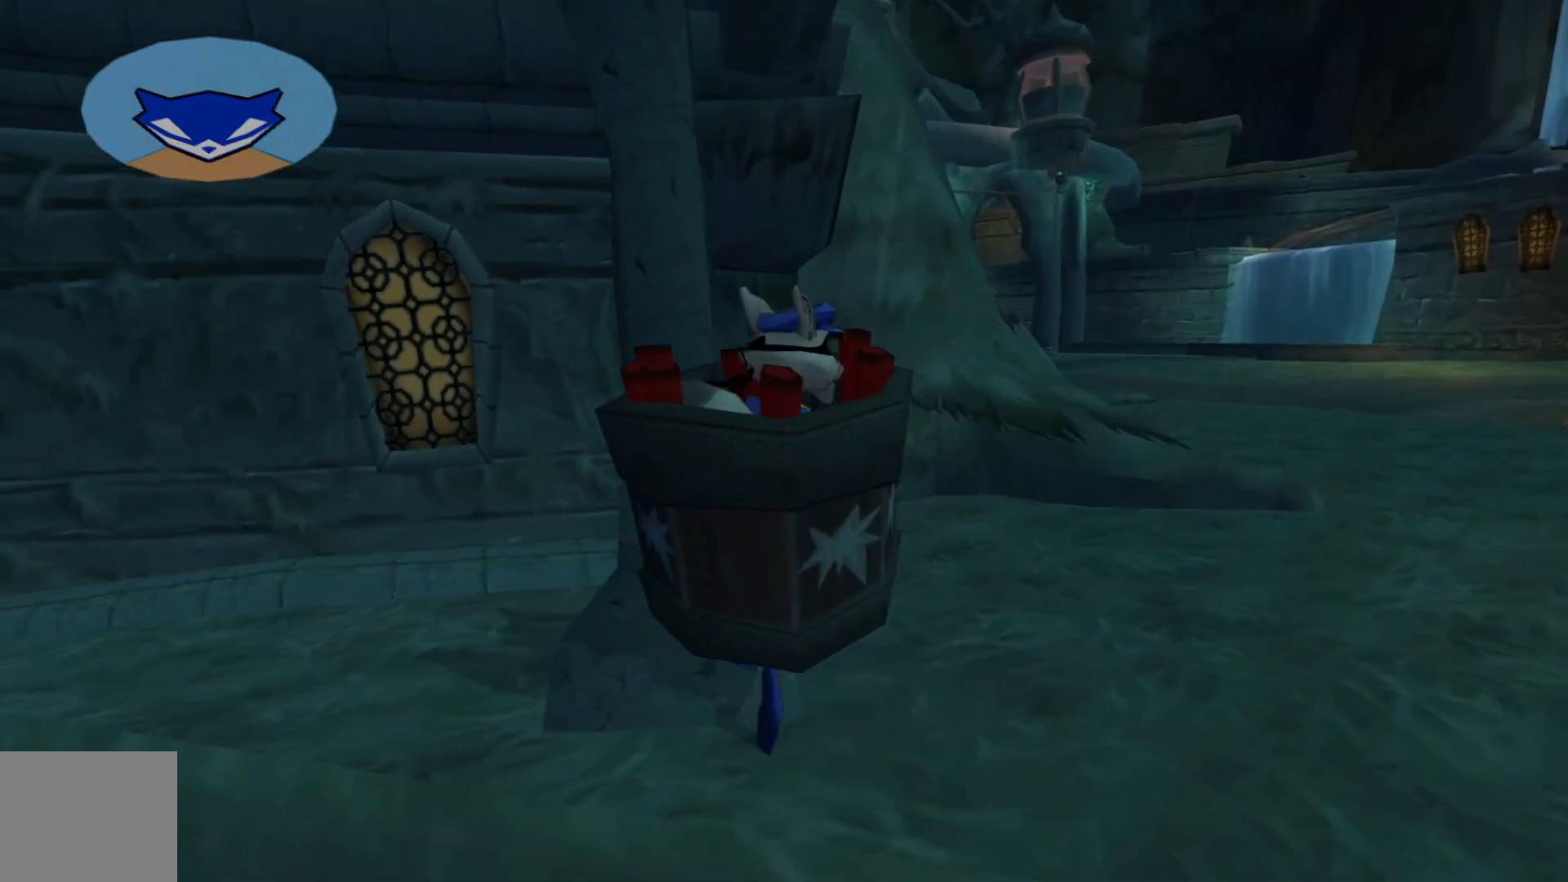
{"buttons": [], "left_stick": "up-right", "right_stick": "left", "events": []}
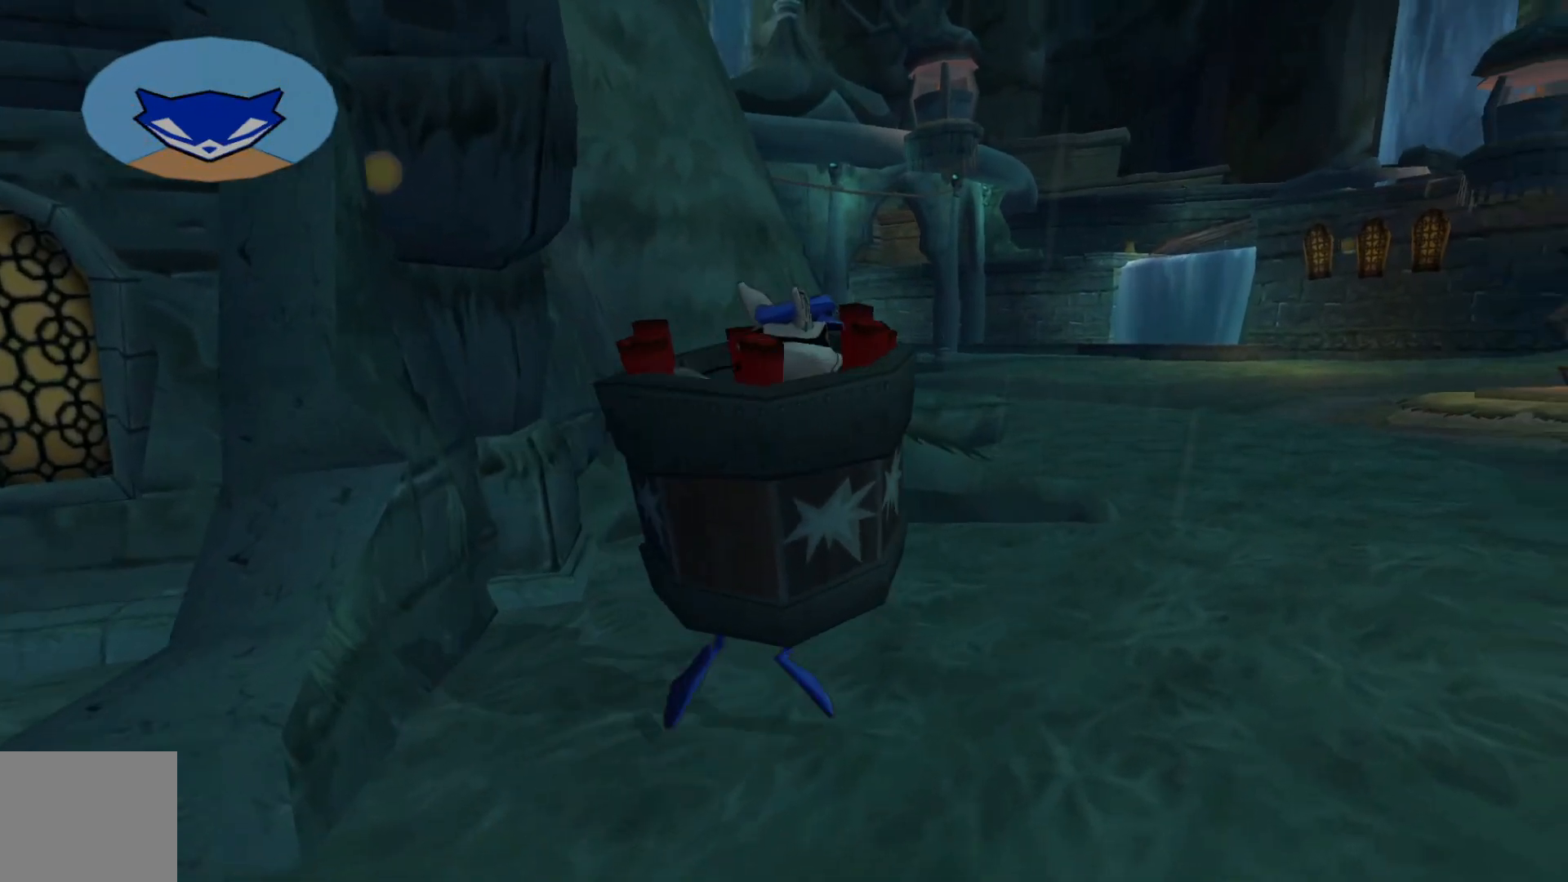
{"buttons": [], "left_stick": "up-right", "right_stick": "left", "events": []}
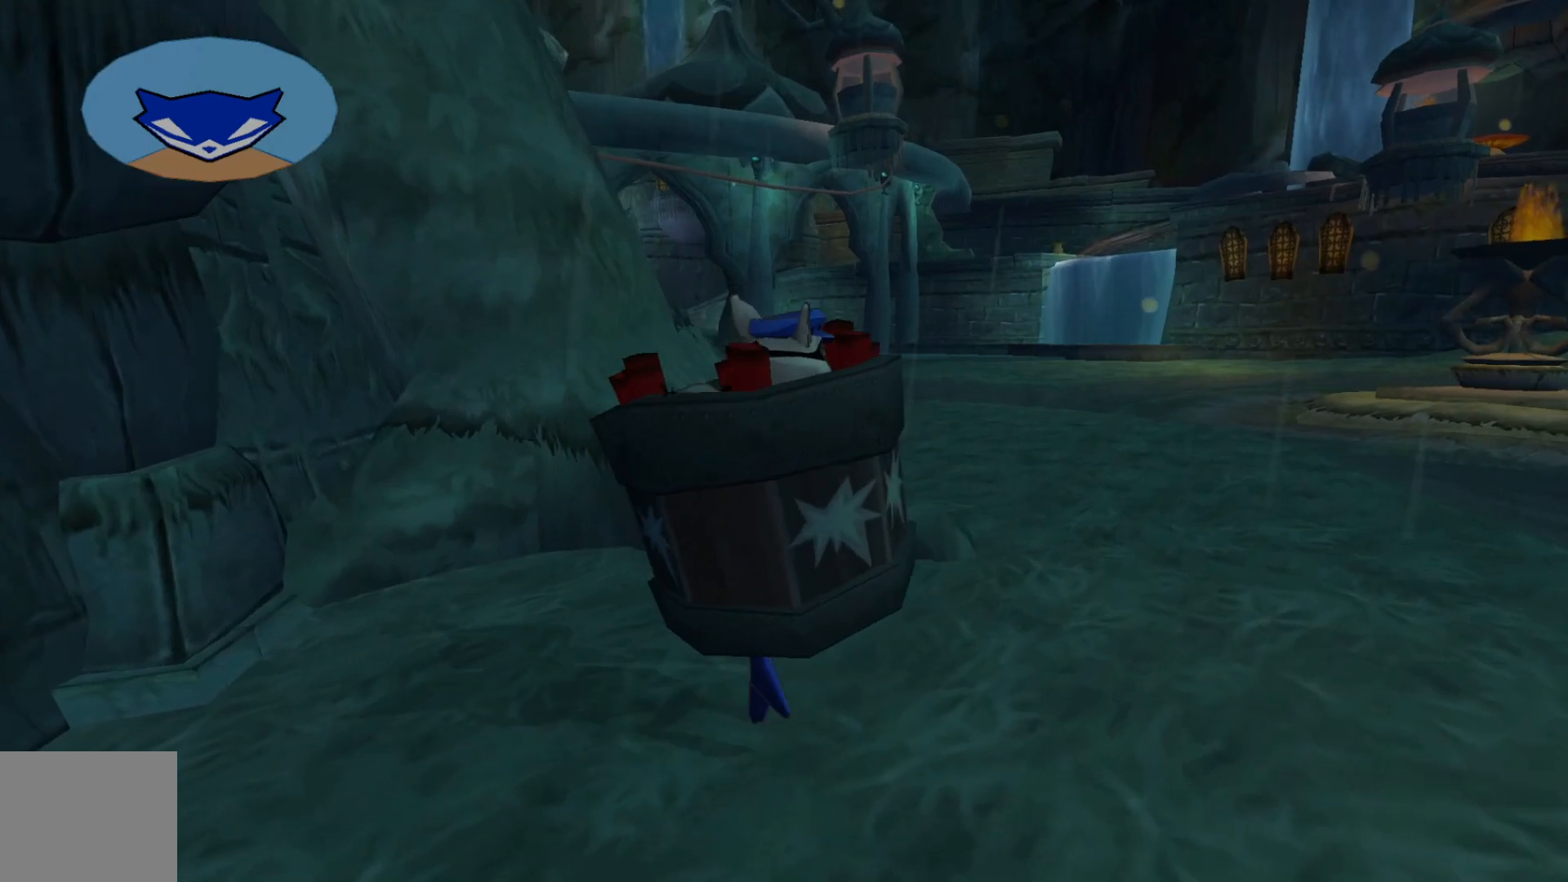
{"buttons": [], "left_stick": "up-right", "right_stick": "down-left", "events": [[50, "right_stick", "down-left"]]}
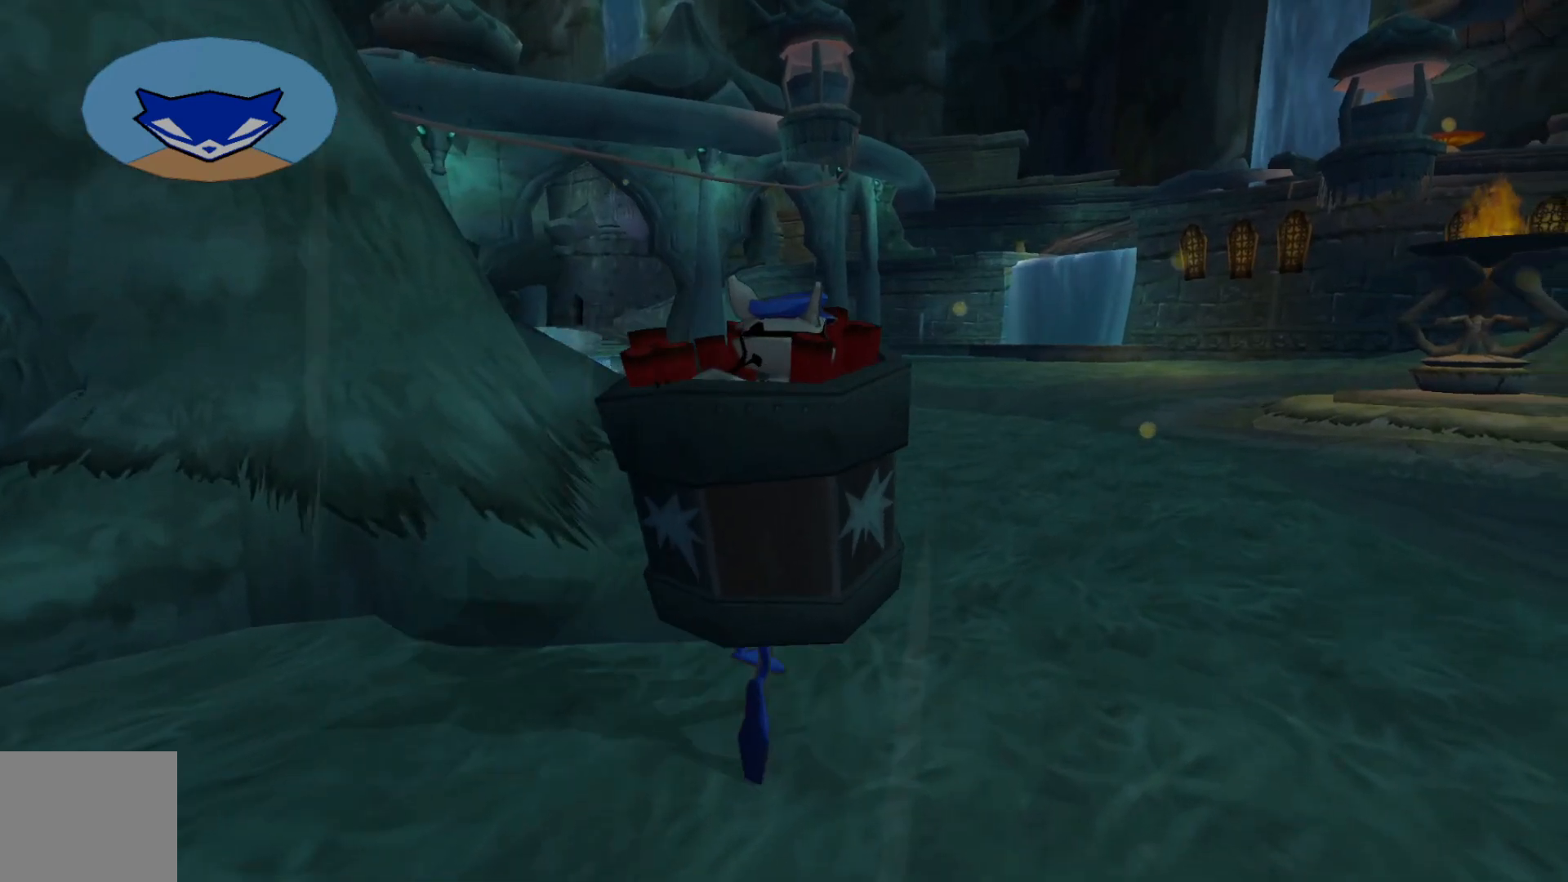
{"buttons": [], "left_stick": "up", "right_stick": "down-left", "events": [[117, "left_stick", "up"]]}
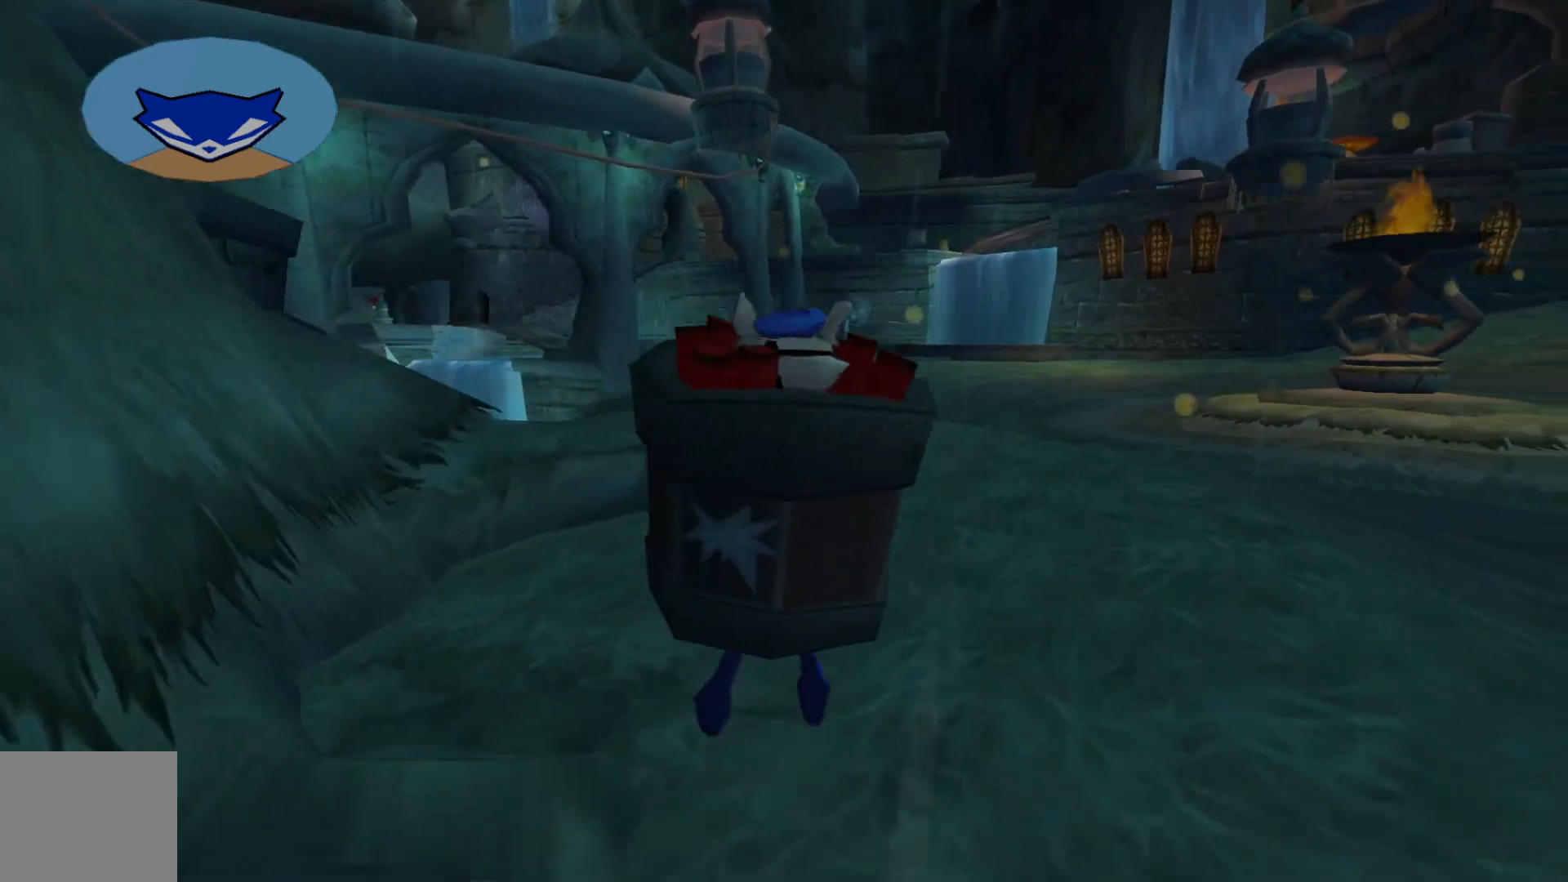
{"buttons": [], "left_stick": "up", "right_stick": "down-left", "events": []}
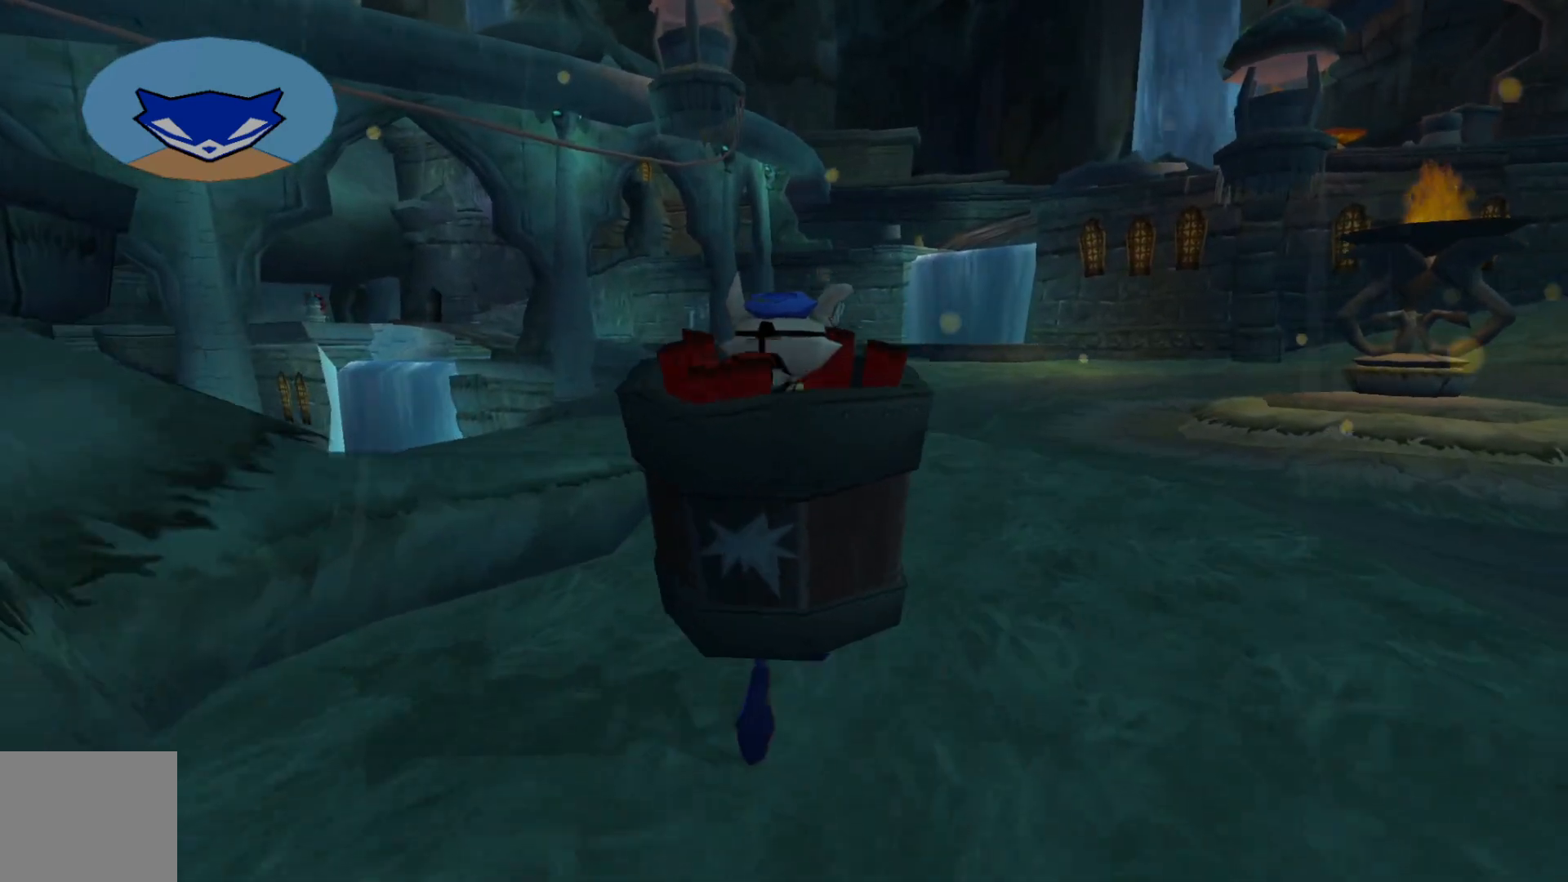
{"buttons": [], "left_stick": "up", "right_stick": "down-left", "events": []}
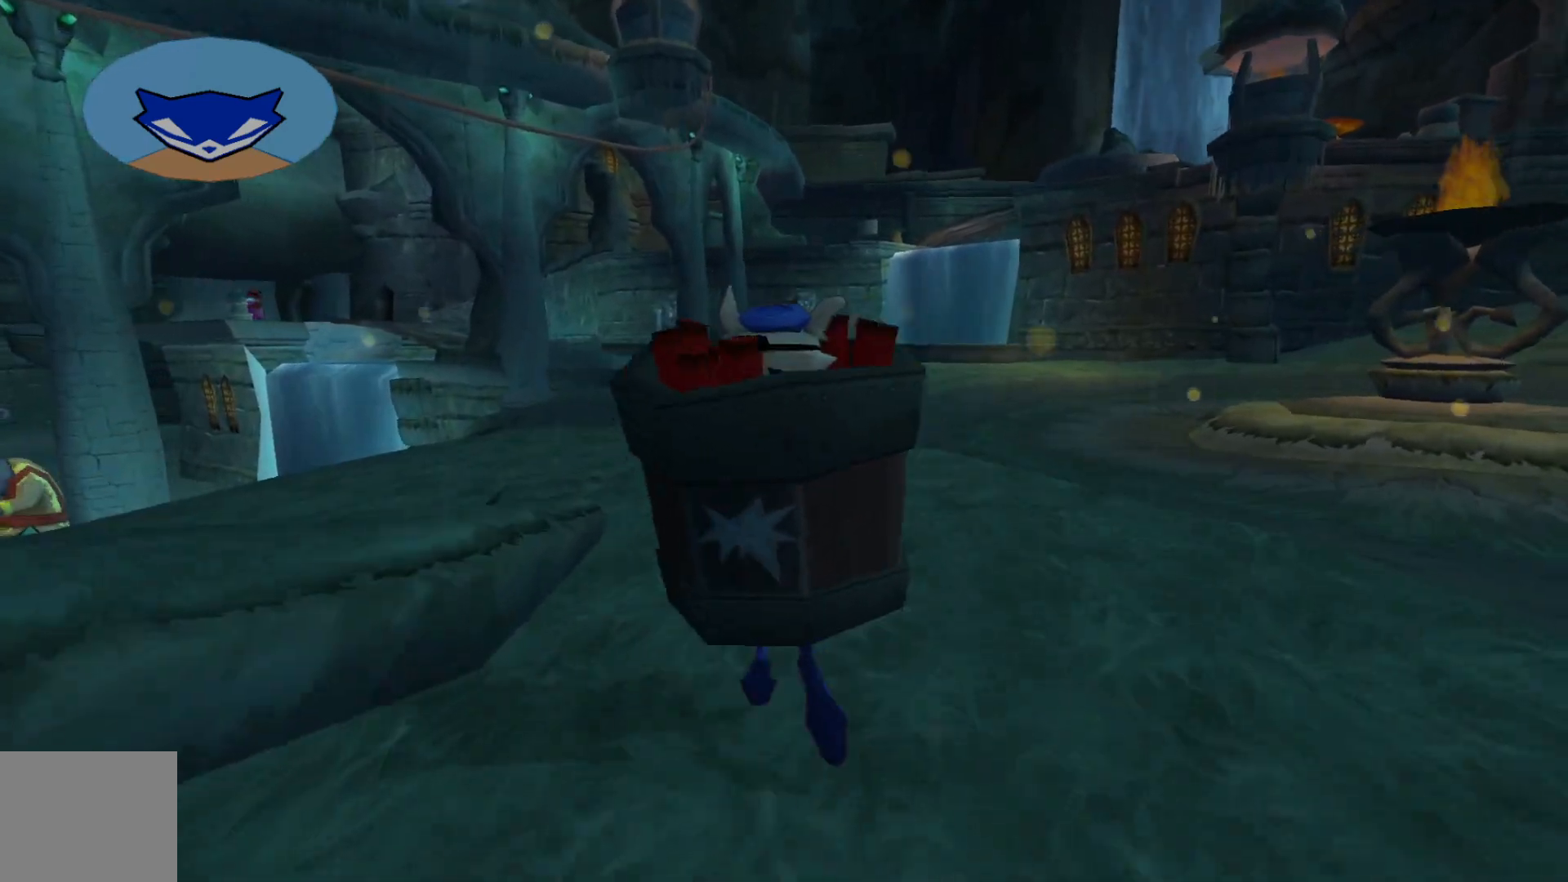
{"buttons": [], "left_stick": "up", "right_stick": "down", "events": [[450, "right_stick", "down"]]}
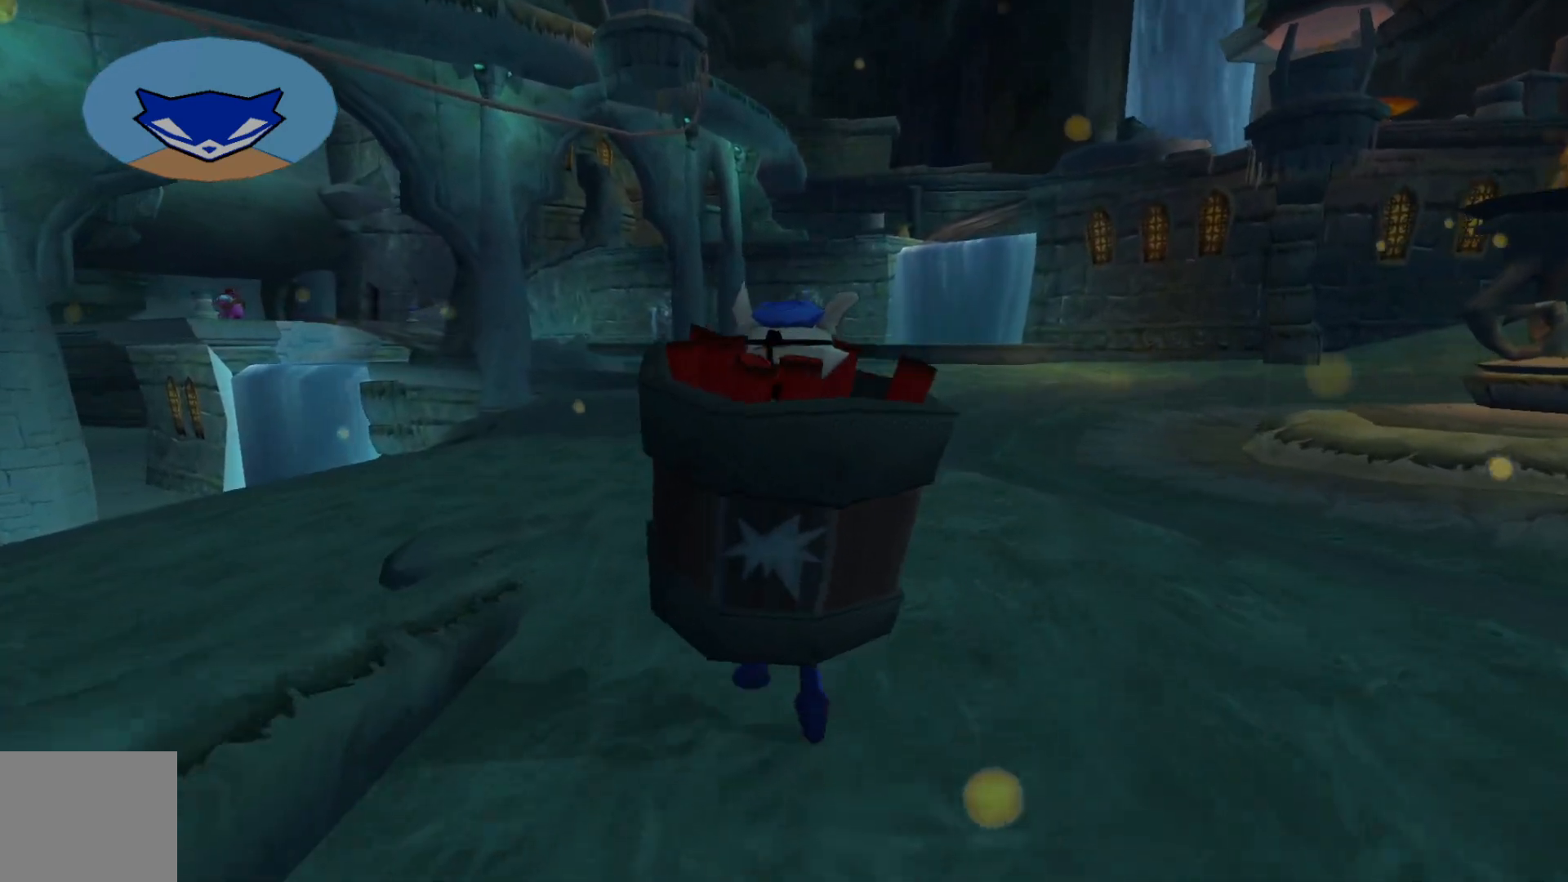
{"buttons": [], "left_stick": "up", "right_stick": "down", "events": []}